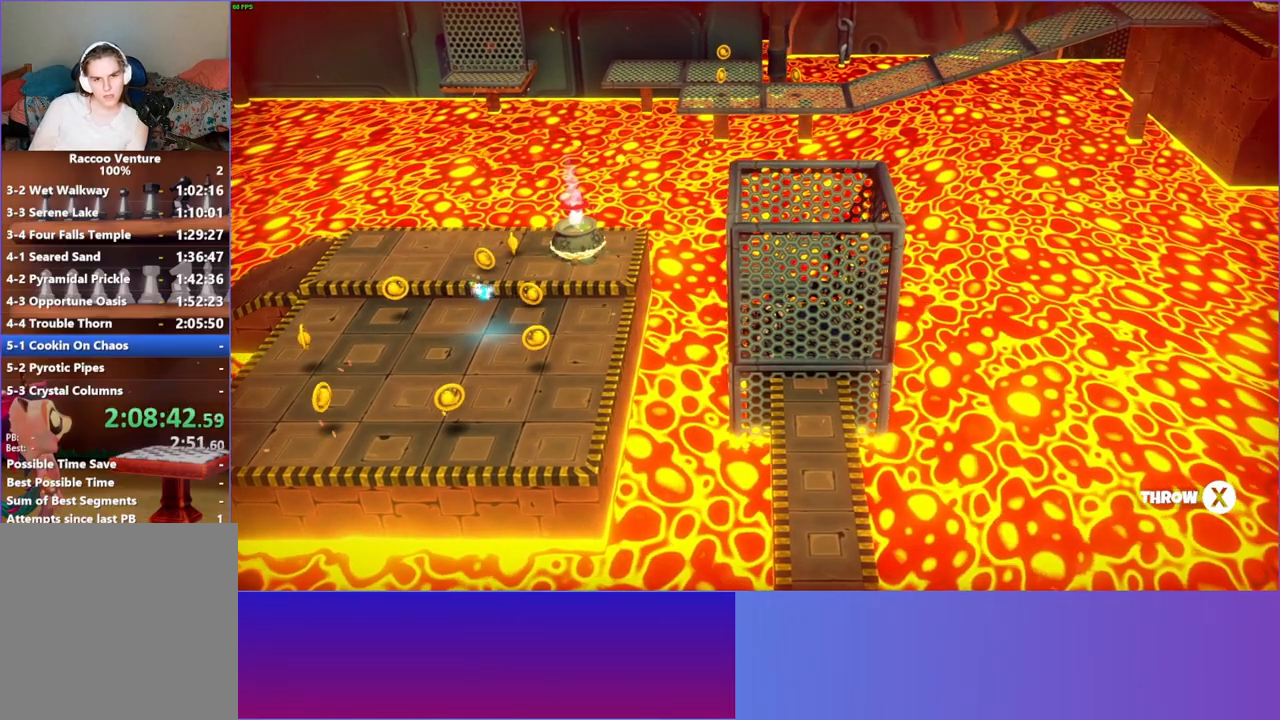
Gameplay with a controller (Xbox layout); each line is a JSON object with the inputs held at the frame after it. "events" lists button and stick changes between this image and that frame as [ms after this image, input, new state], when the widget could be followed in between. Not read: L3 R3.
{"buttons": [], "left_stick": "down-left", "right_stick": "center", "events": []}
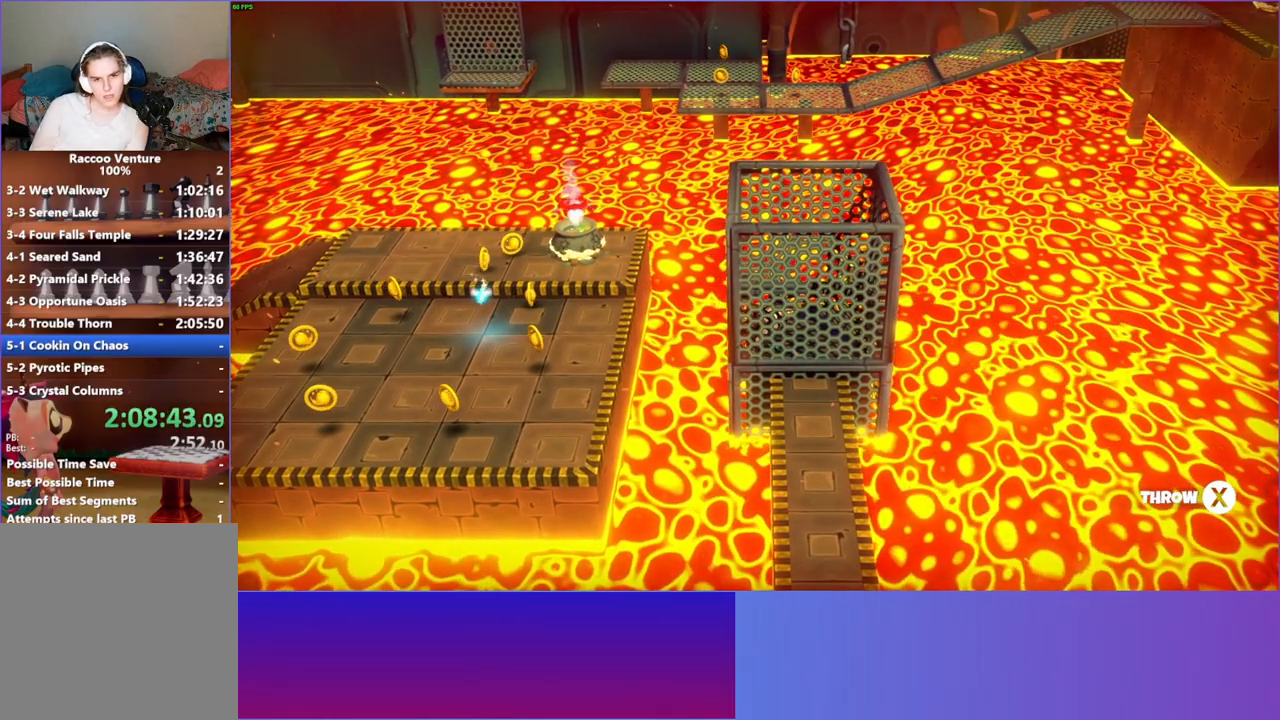
{"buttons": ["X"], "left_stick": "down-left", "right_stick": "center", "events": [[383, "X", "down"]]}
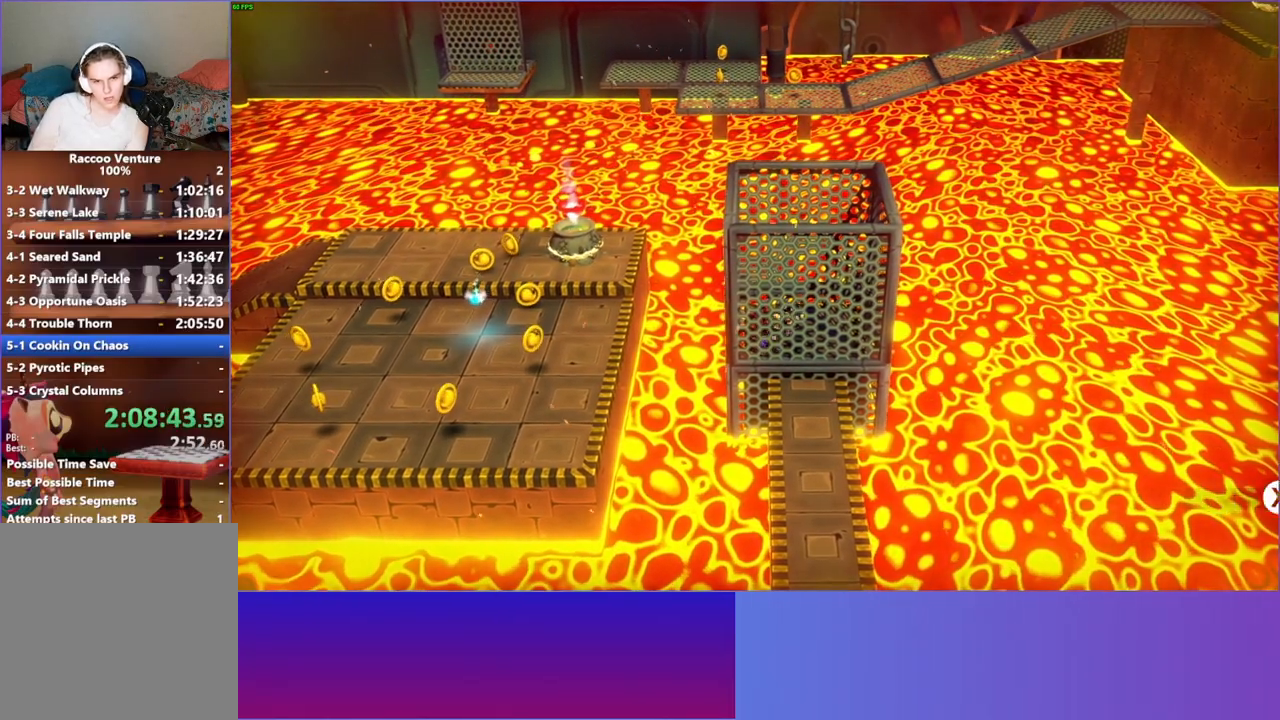
{"buttons": [], "left_stick": "down-left", "right_stick": "center", "events": [[500, "X", "up"]]}
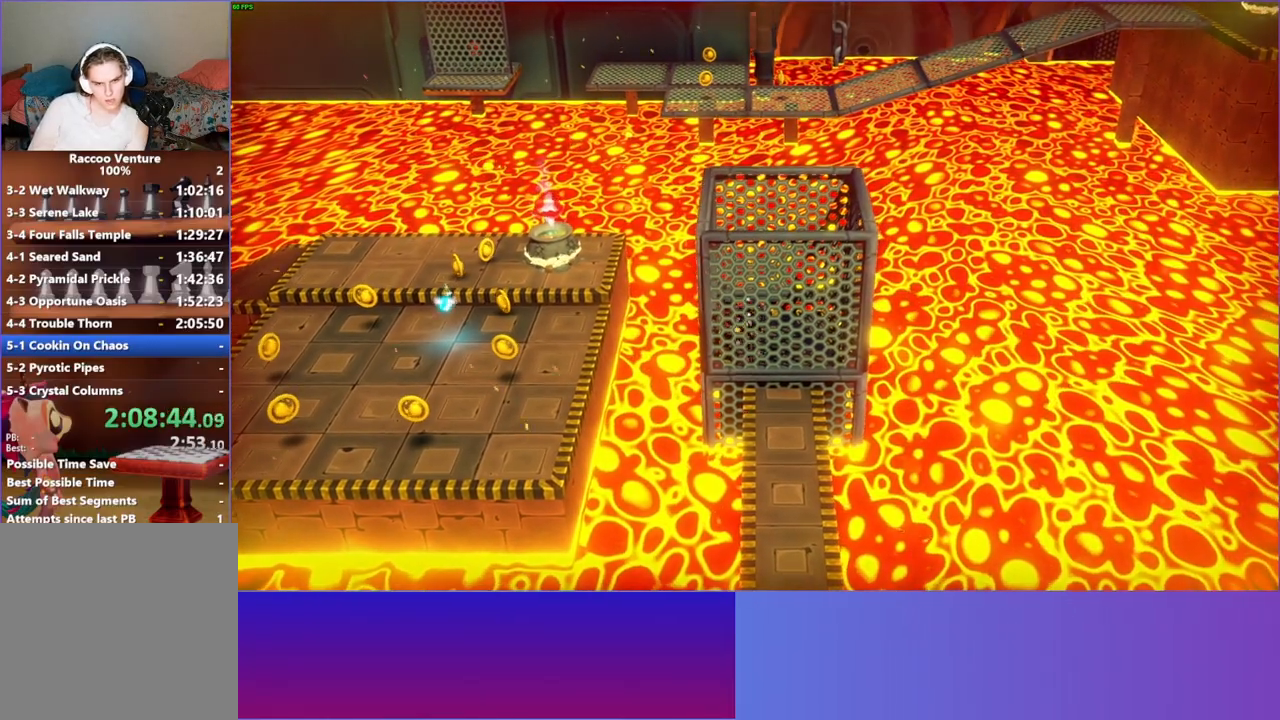
{"buttons": ["X"], "left_stick": "left", "right_stick": "center", "events": [[100, "left_stick", "up"], [217, "left_stick", "up-right"], [400, "left_stick", "left"], [467, "X", "down"]]}
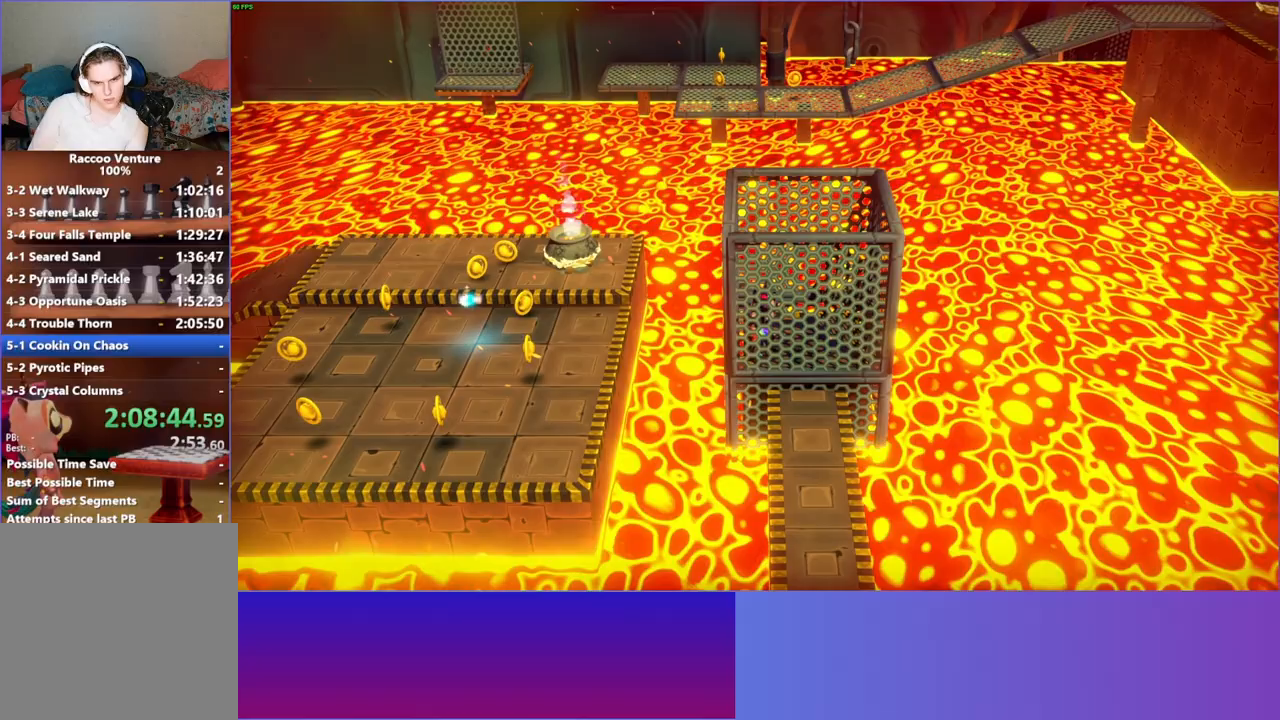
{"buttons": [], "left_stick": "down", "right_stick": "center", "events": [[83, "left_stick", "center"], [117, "X", "up"], [233, "left_stick", "down"]]}
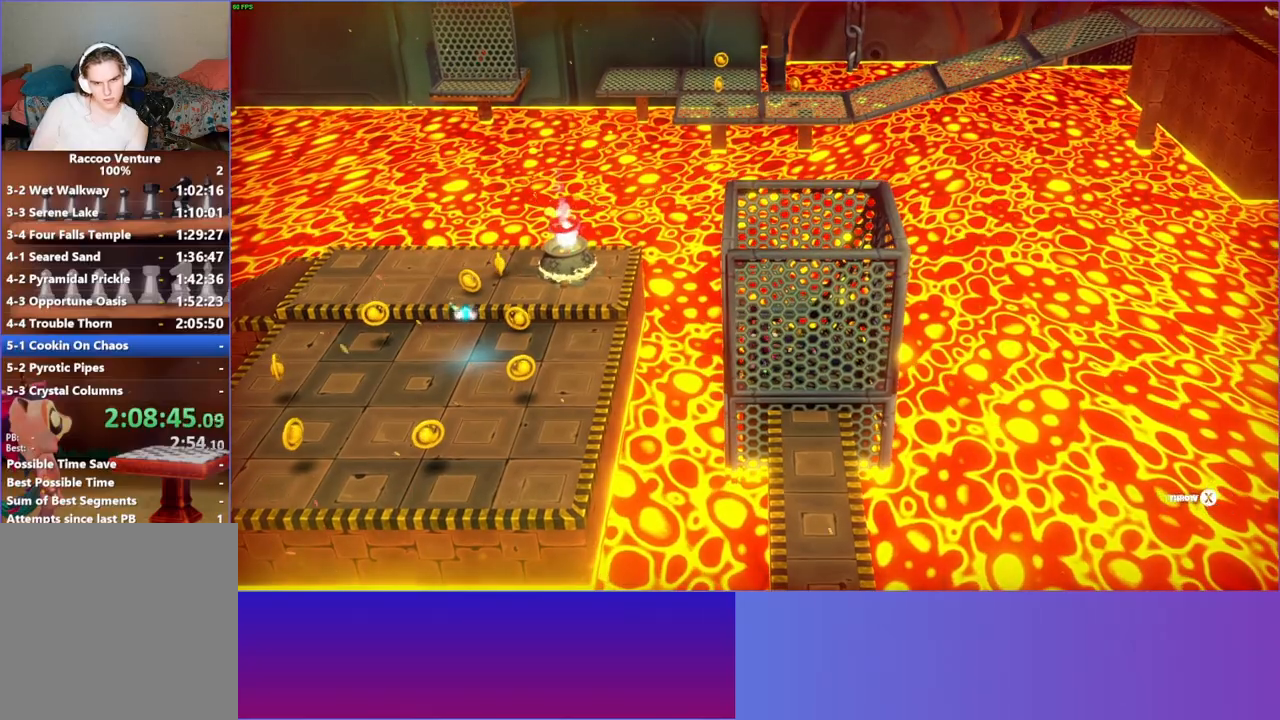
{"buttons": [], "left_stick": "down-left", "right_stick": "center", "events": [[383, "left_stick", "down-left"]]}
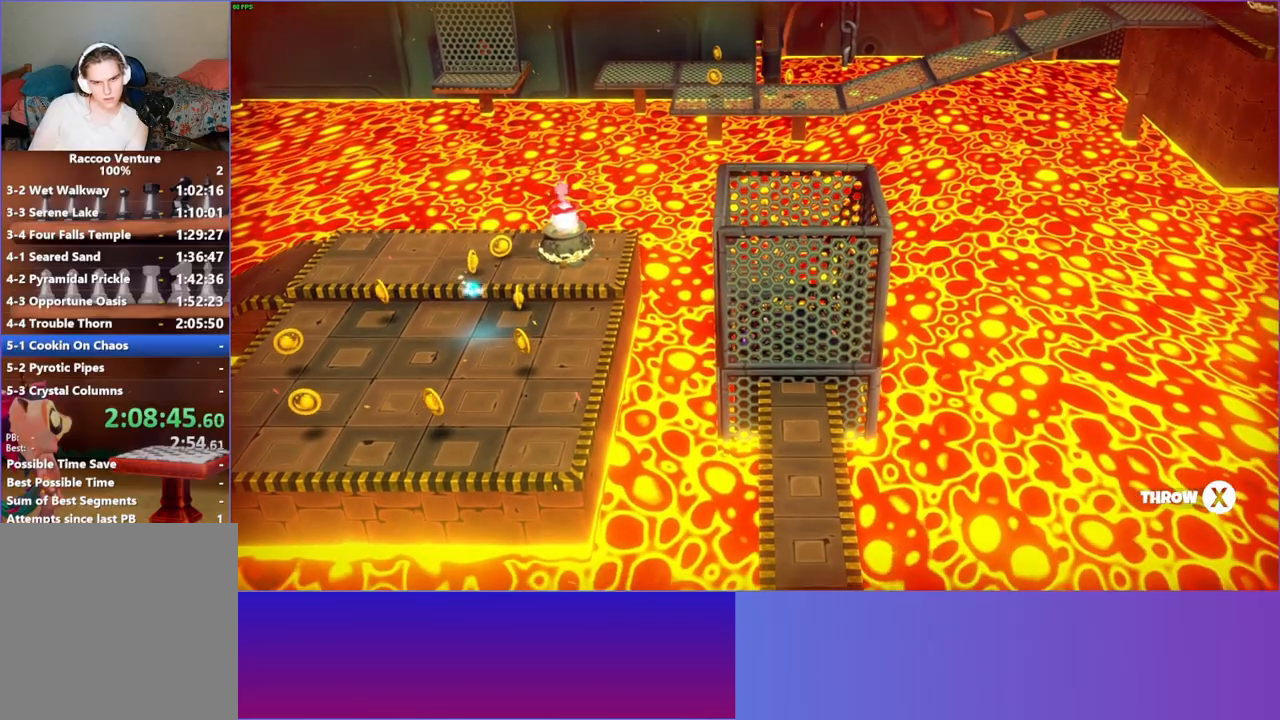
{"buttons": [], "left_stick": "down-left", "right_stick": "center", "events": []}
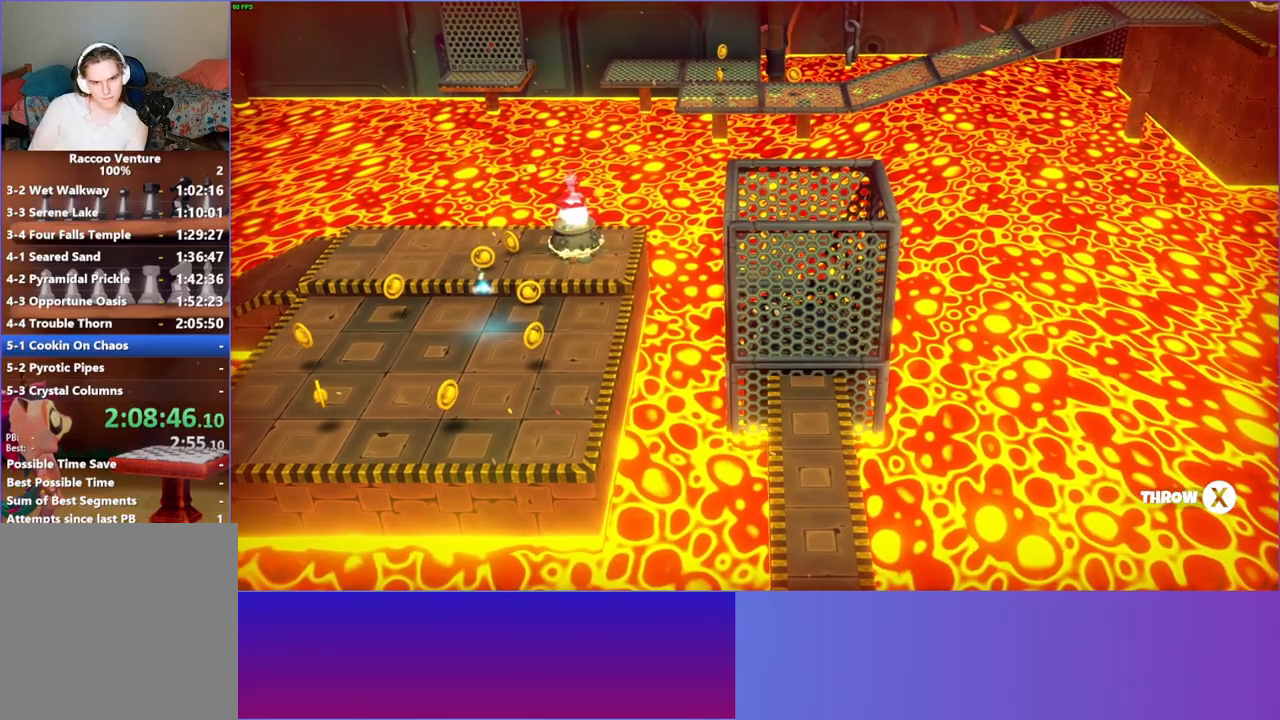
{"buttons": ["X"], "left_stick": "down-left", "right_stick": "center", "events": [[350, "X", "down"]]}
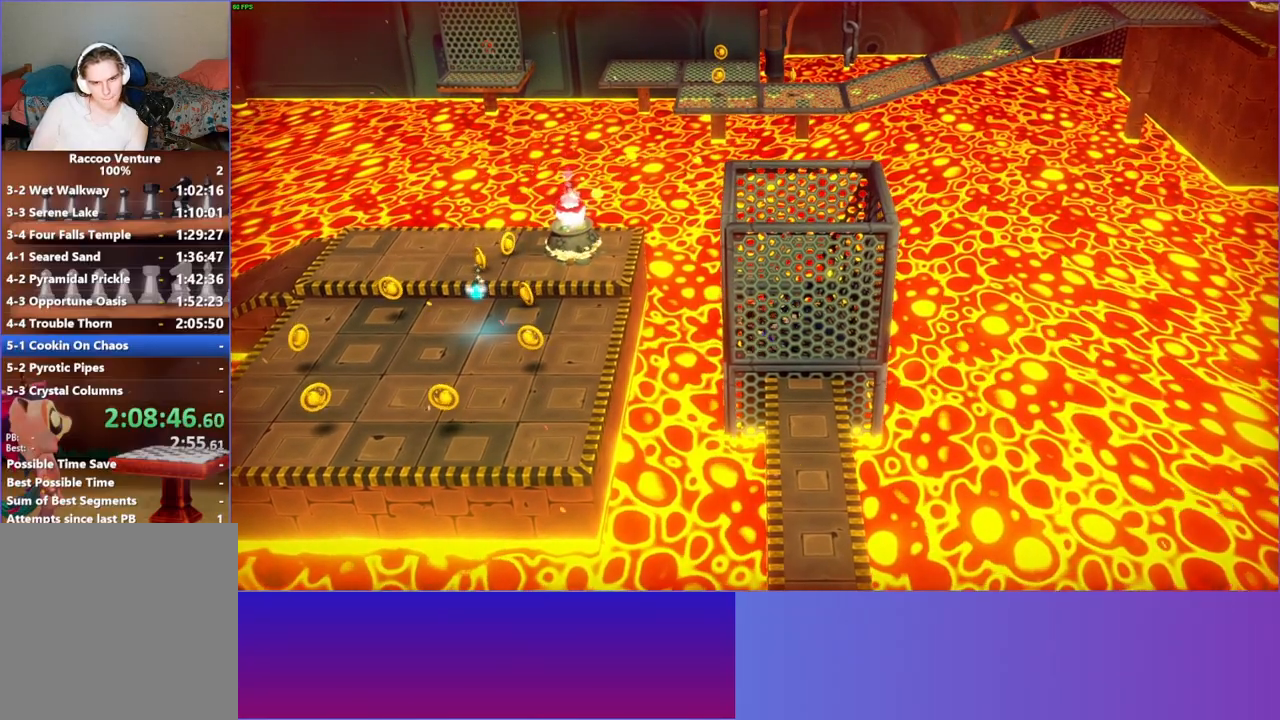
{"buttons": [], "left_stick": "down-left", "right_stick": "center", "events": [[467, "X", "up"]]}
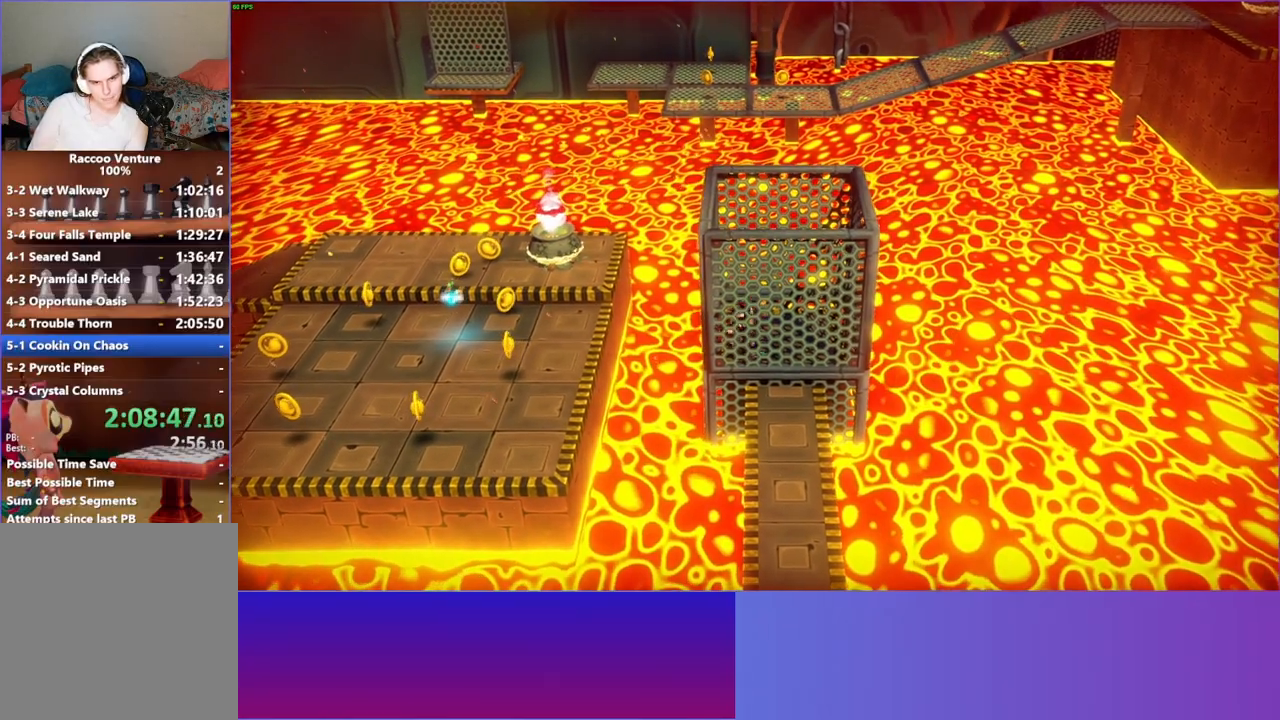
{"buttons": [], "left_stick": "center", "right_stick": "center", "events": [[117, "left_stick", "up-left"], [167, "left_stick", "up"], [283, "left_stick", "up-right"], [467, "left_stick", "center"]]}
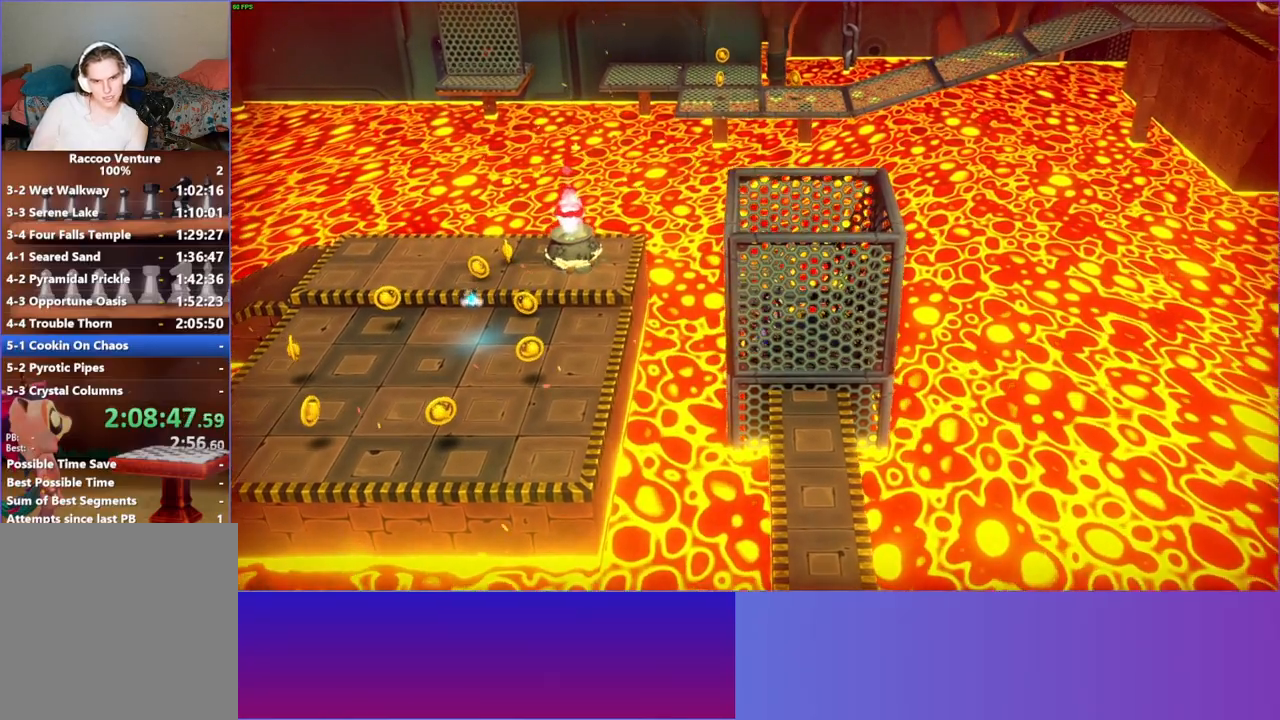
{"buttons": [], "left_stick": "down", "right_stick": "center", "events": [[17, "X", "down"], [17, "left_stick", "down-left"], [150, "X", "up"], [317, "left_stick", "down"]]}
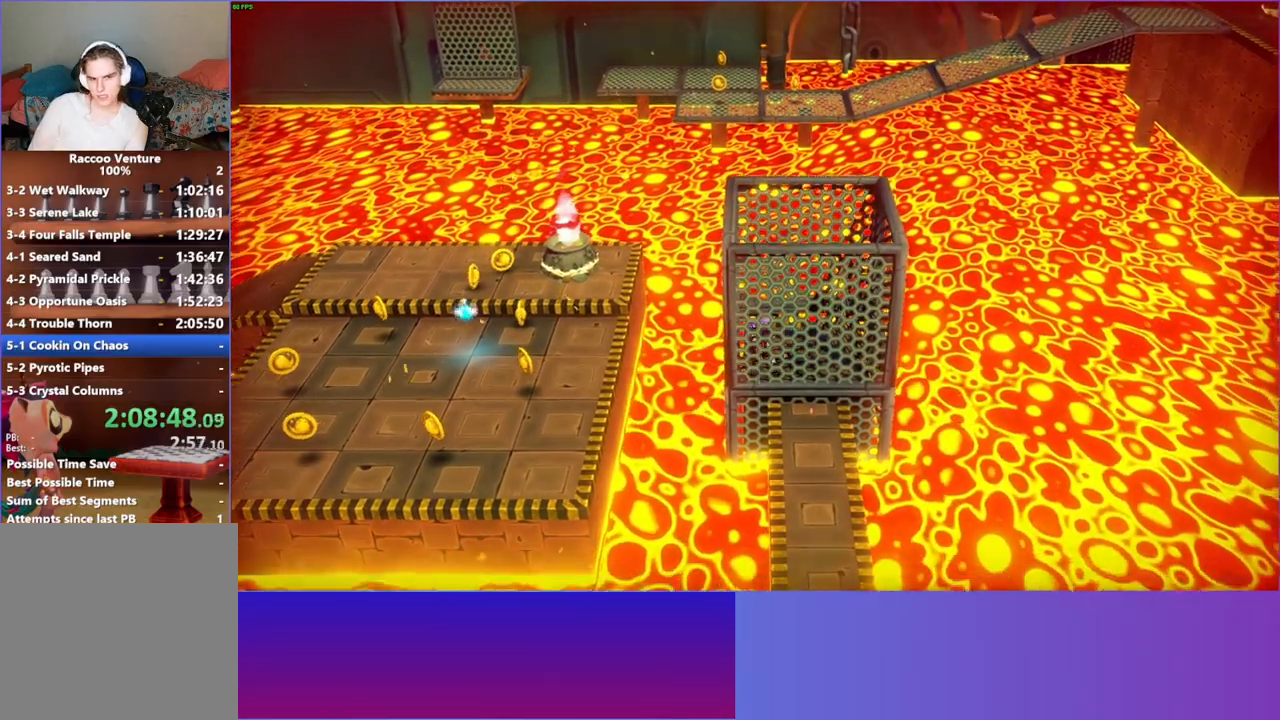
{"buttons": [], "left_stick": "center", "right_stick": "center", "events": [[50, "left_stick", "down-right"], [117, "X", "down"], [283, "X", "up"], [283, "left_stick", "center"]]}
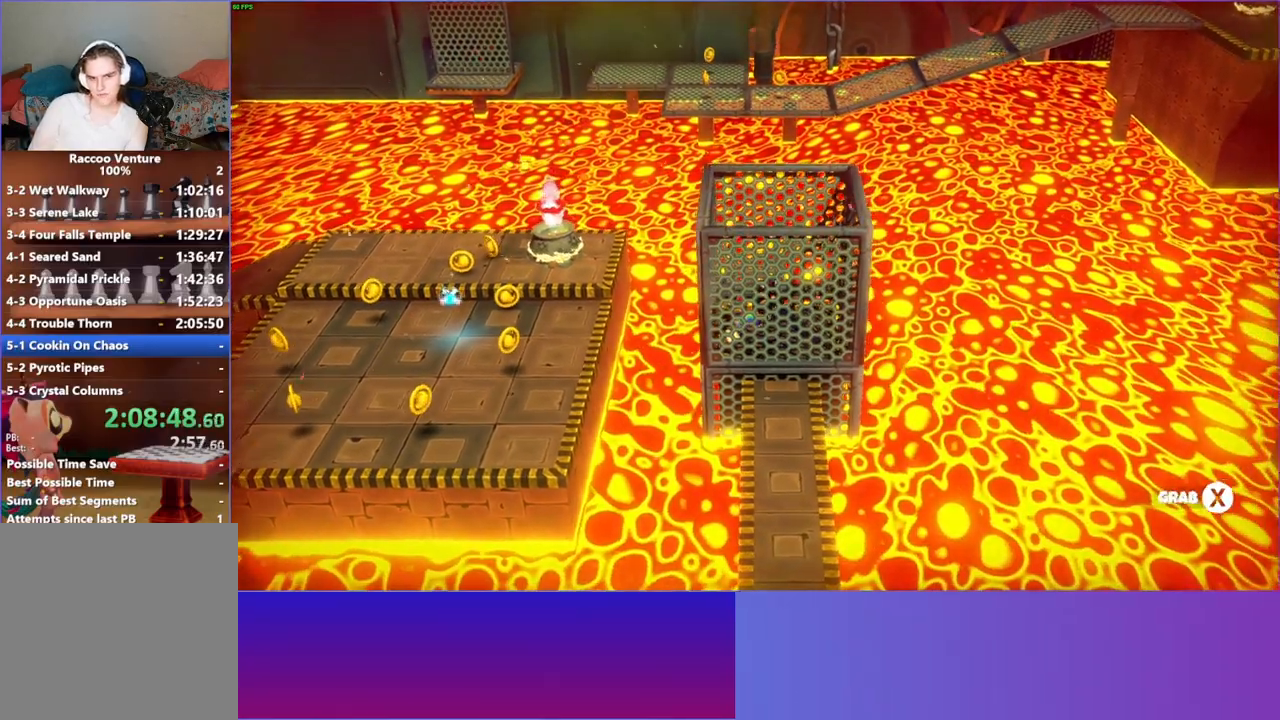
{"buttons": [], "left_stick": "center", "right_stick": "center", "events": [[83, "left_stick", "down"], [167, "left_stick", "down-left"], [250, "X", "down"], [367, "left_stick", "center"], [417, "X", "up"]]}
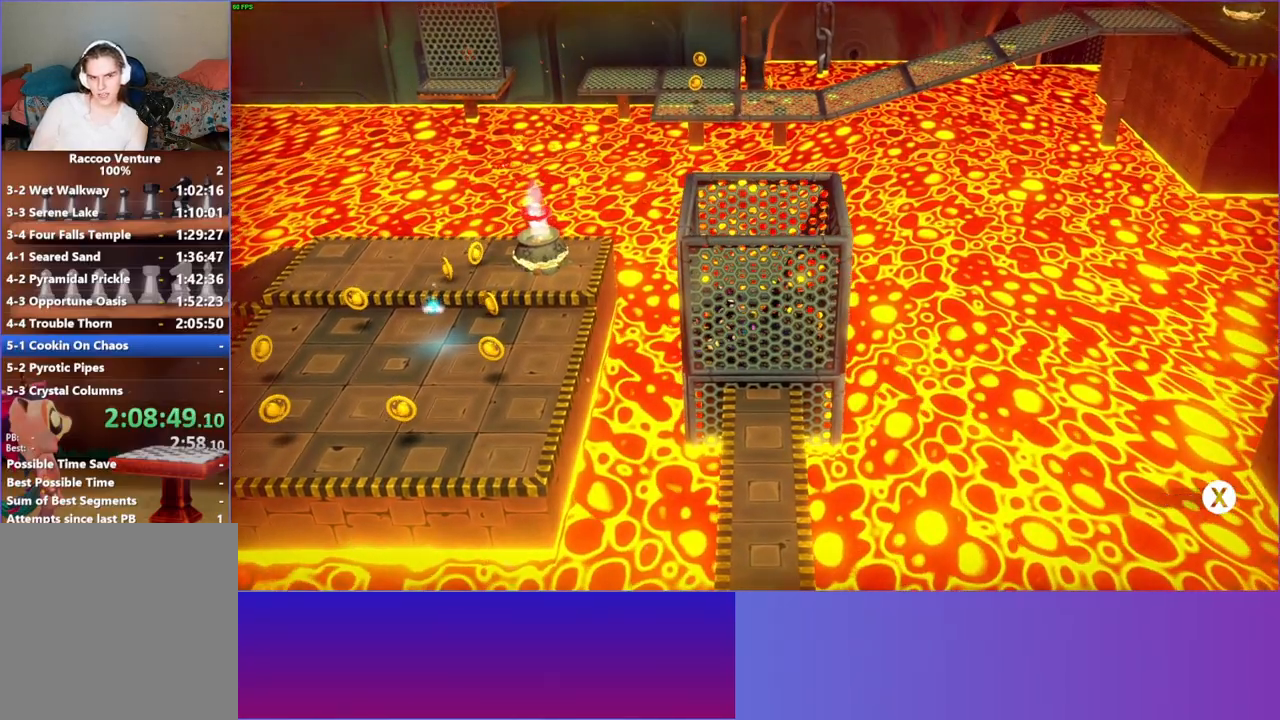
{"buttons": [], "left_stick": "down-right", "right_stick": "center", "events": [[117, "left_stick", "right"], [167, "left_stick", "up-right"], [483, "left_stick", "down-right"]]}
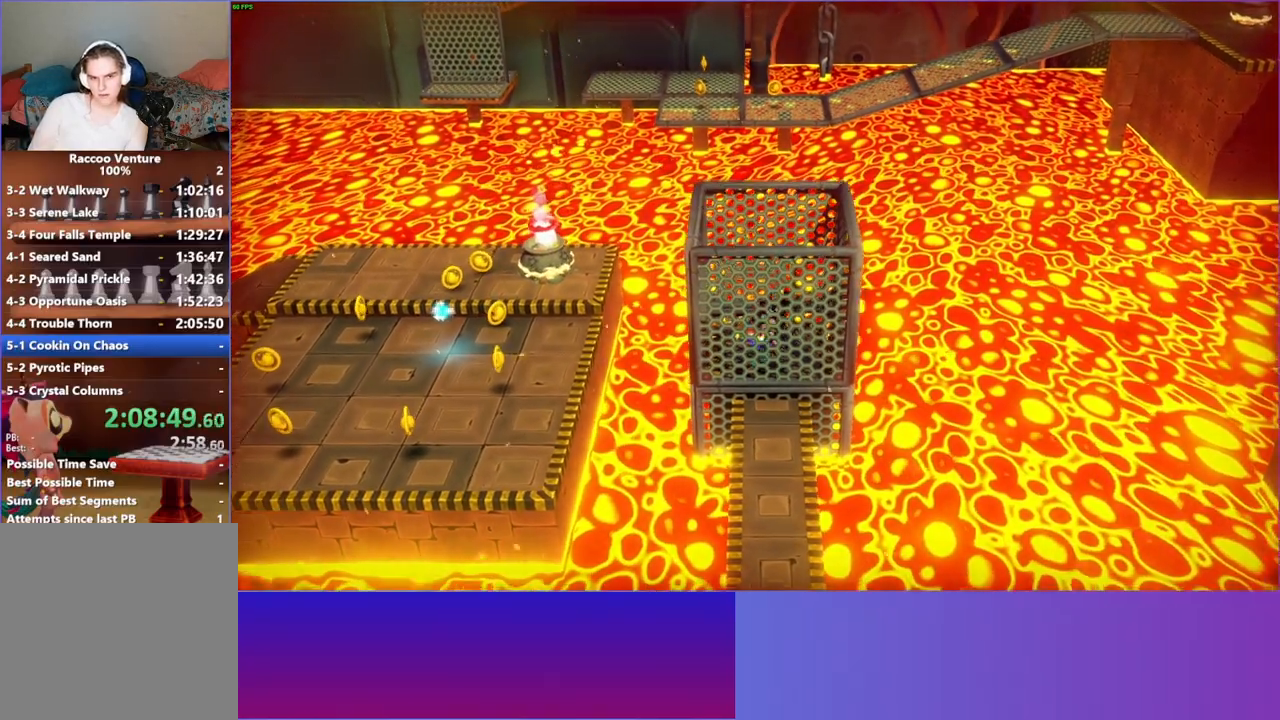
{"buttons": ["X"], "left_stick": "left", "right_stick": "center", "events": [[67, "left_stick", "down-left"], [350, "left_stick", "left"], [367, "X", "down"]]}
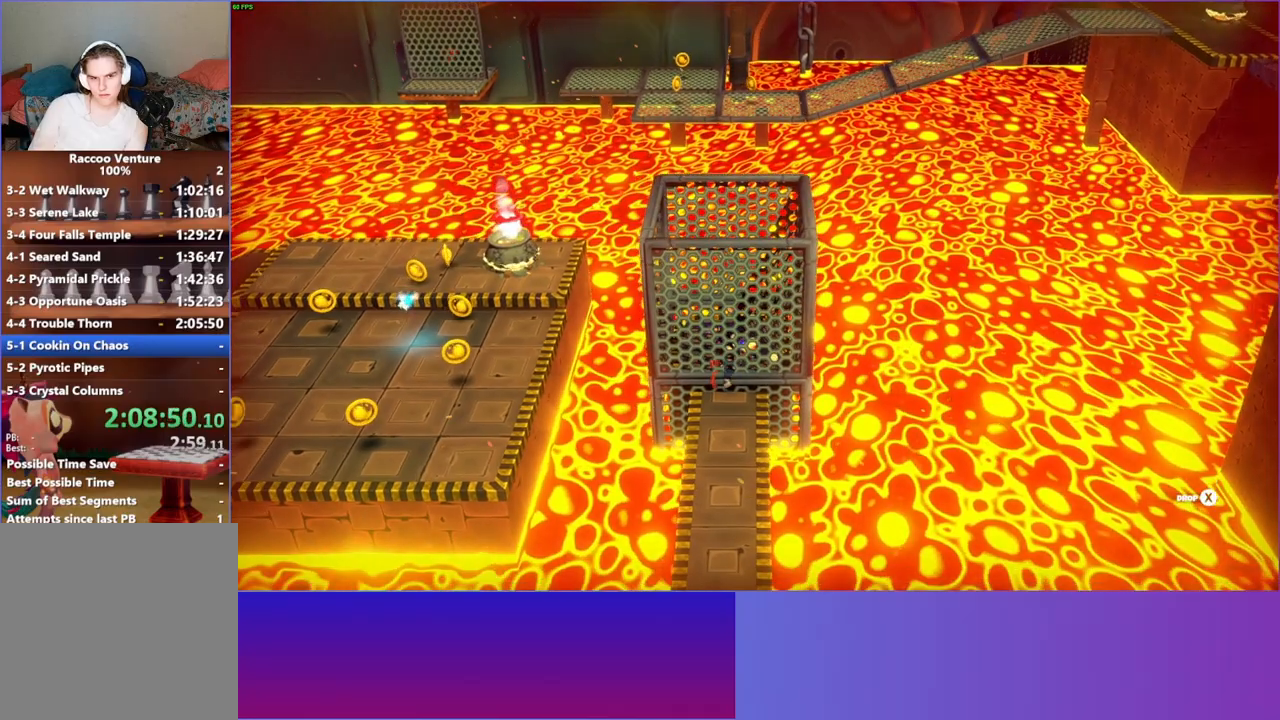
{"buttons": [], "left_stick": "left", "right_stick": "center", "events": [[33, "X", "up"]]}
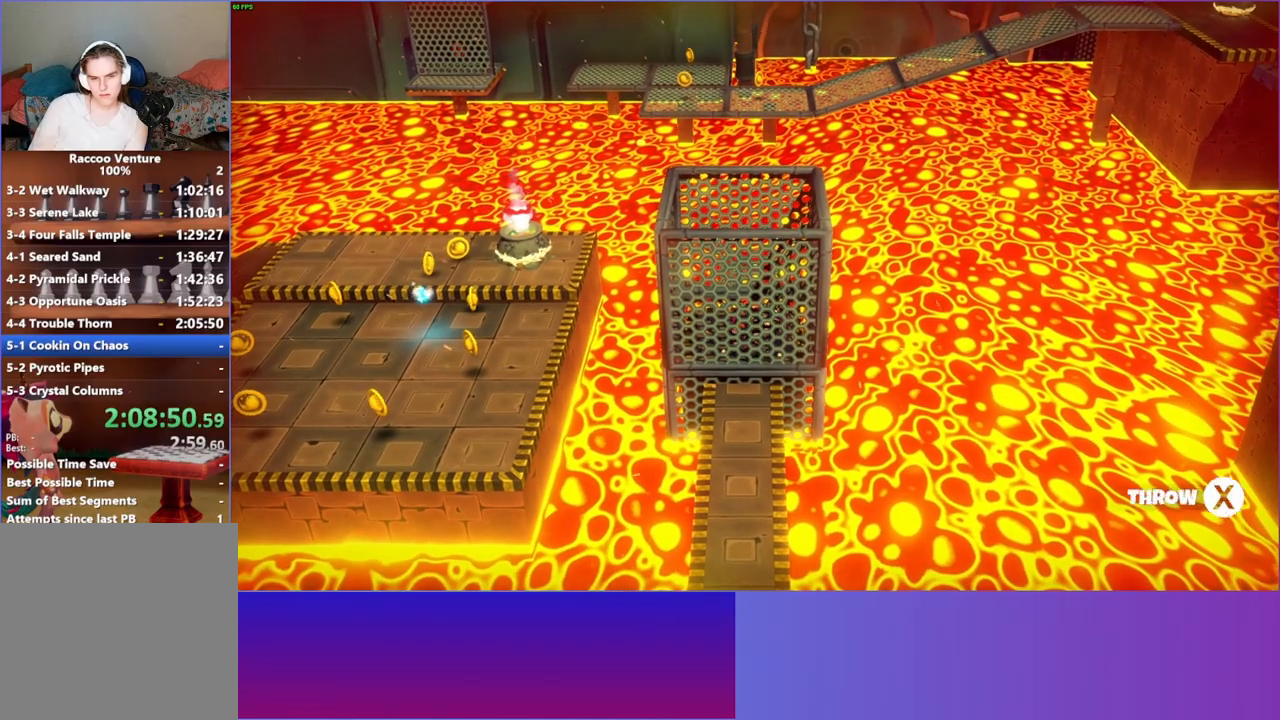
{"buttons": [], "left_stick": "left", "right_stick": "center", "events": []}
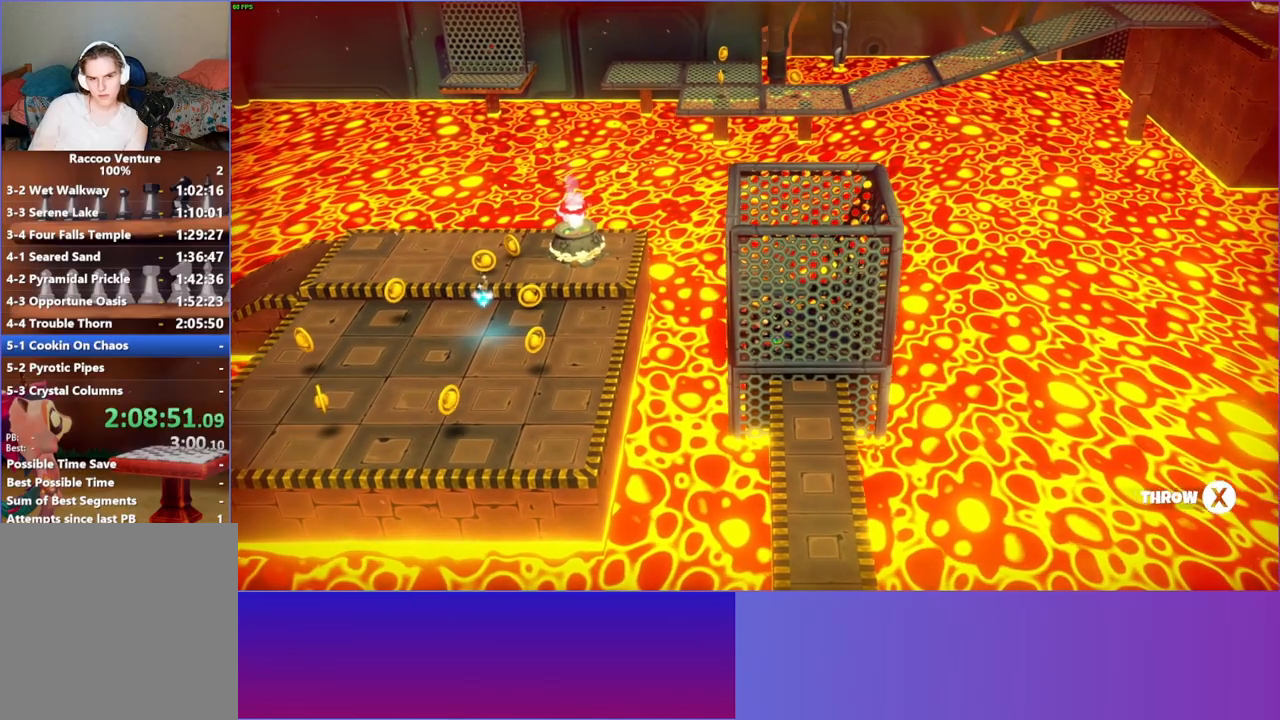
{"buttons": [], "left_stick": "left", "right_stick": "center", "events": []}
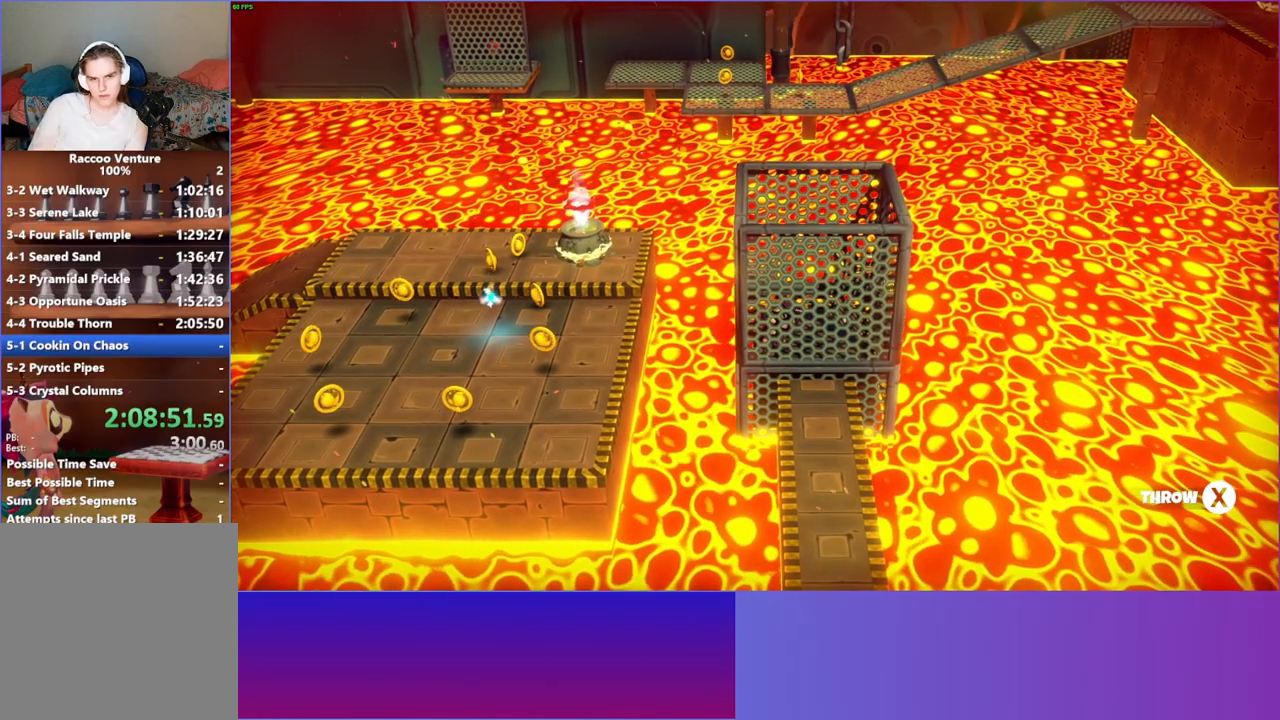
{"buttons": [], "left_stick": "left", "right_stick": "center", "events": []}
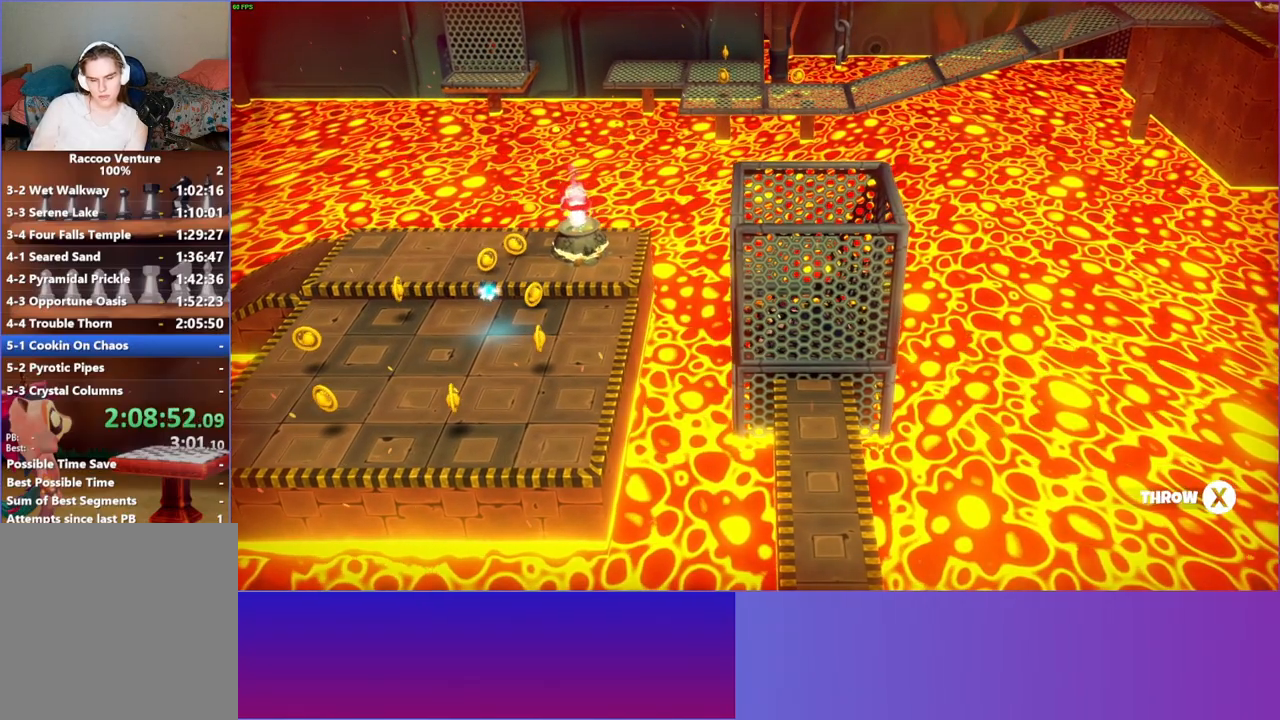
{"buttons": ["DPAD_LEFT"], "left_stick": "center", "right_stick": "center", "events": [[133, "left_stick", "center"], [283, "DPAD_LEFT", "down"]]}
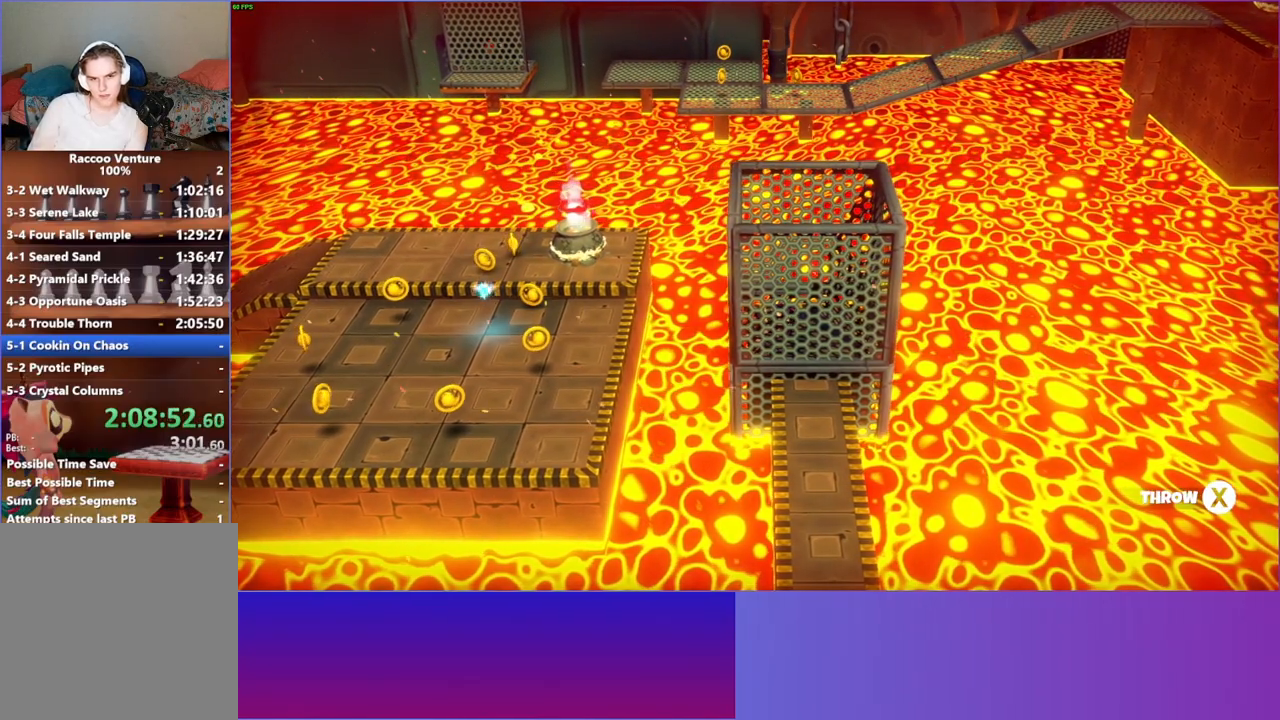
{"buttons": ["X", "DPAD_LEFT"], "left_stick": "center", "right_stick": "center", "events": [[283, "X", "down"]]}
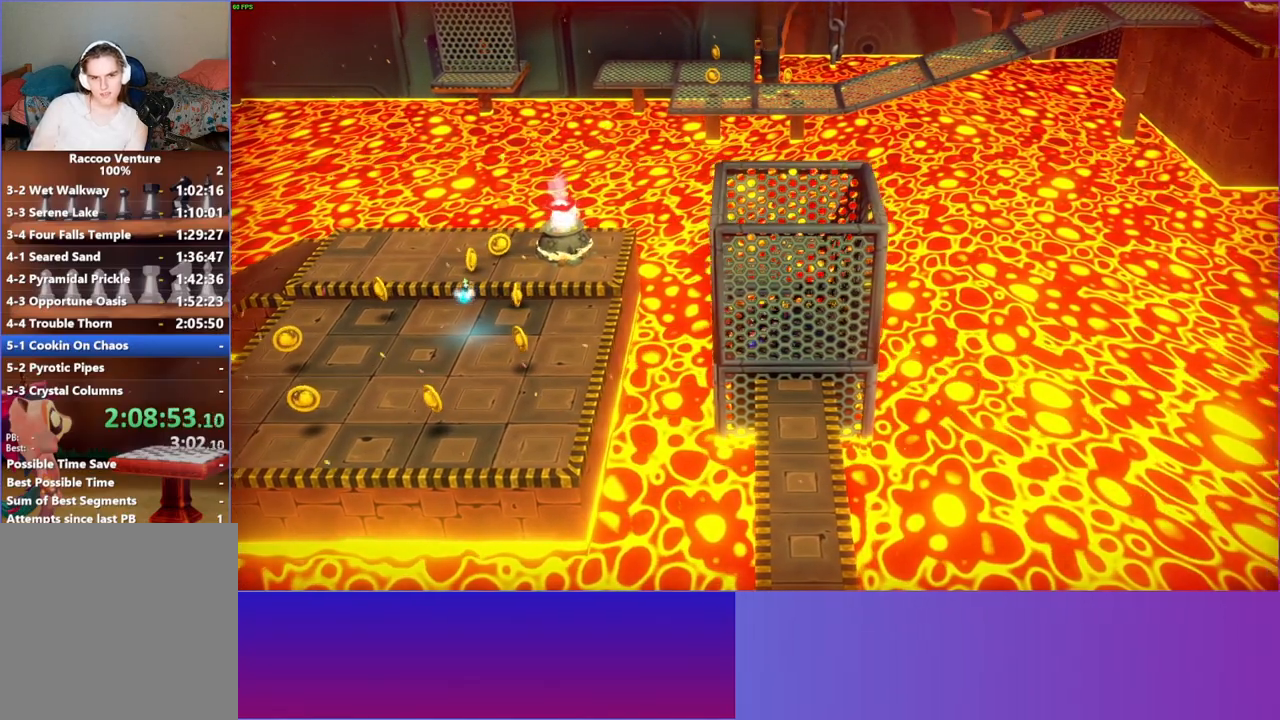
{"buttons": ["DPAD_LEFT"], "left_stick": "center", "right_stick": "center", "events": [[117, "X", "up"]]}
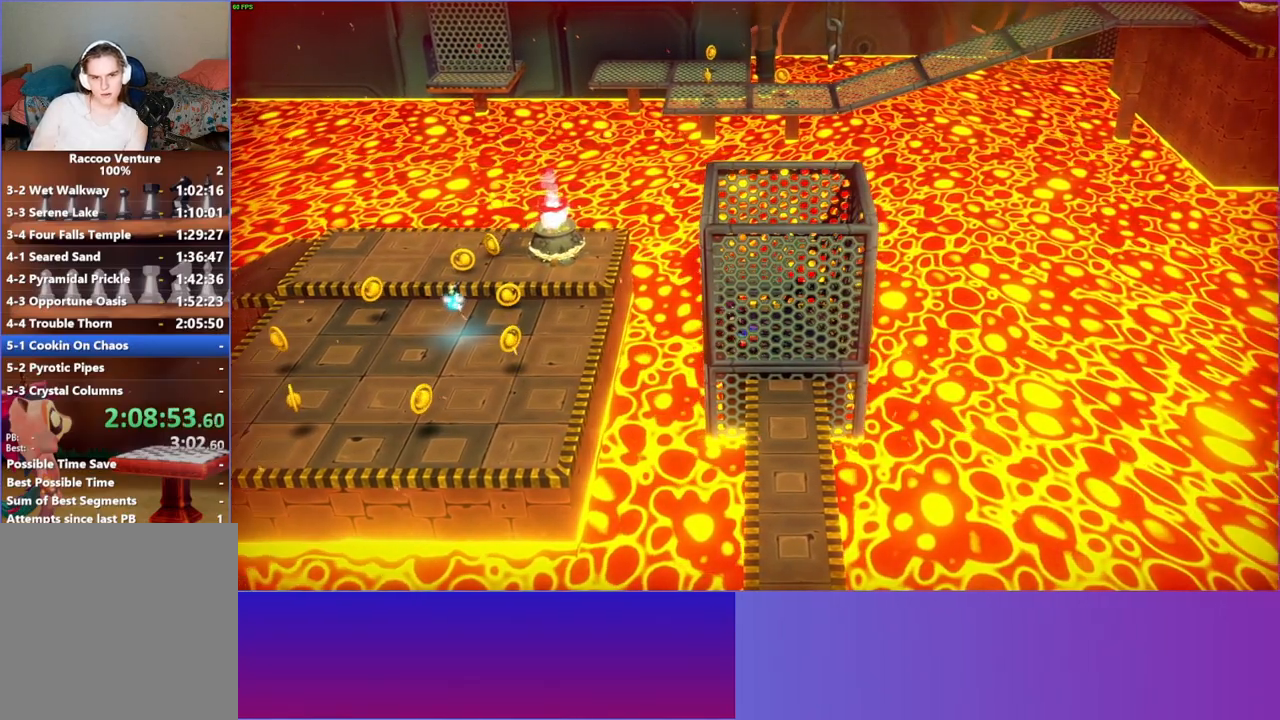
{"buttons": [], "left_stick": "center", "right_stick": "center", "events": [[400, "DPAD_LEFT", "up"]]}
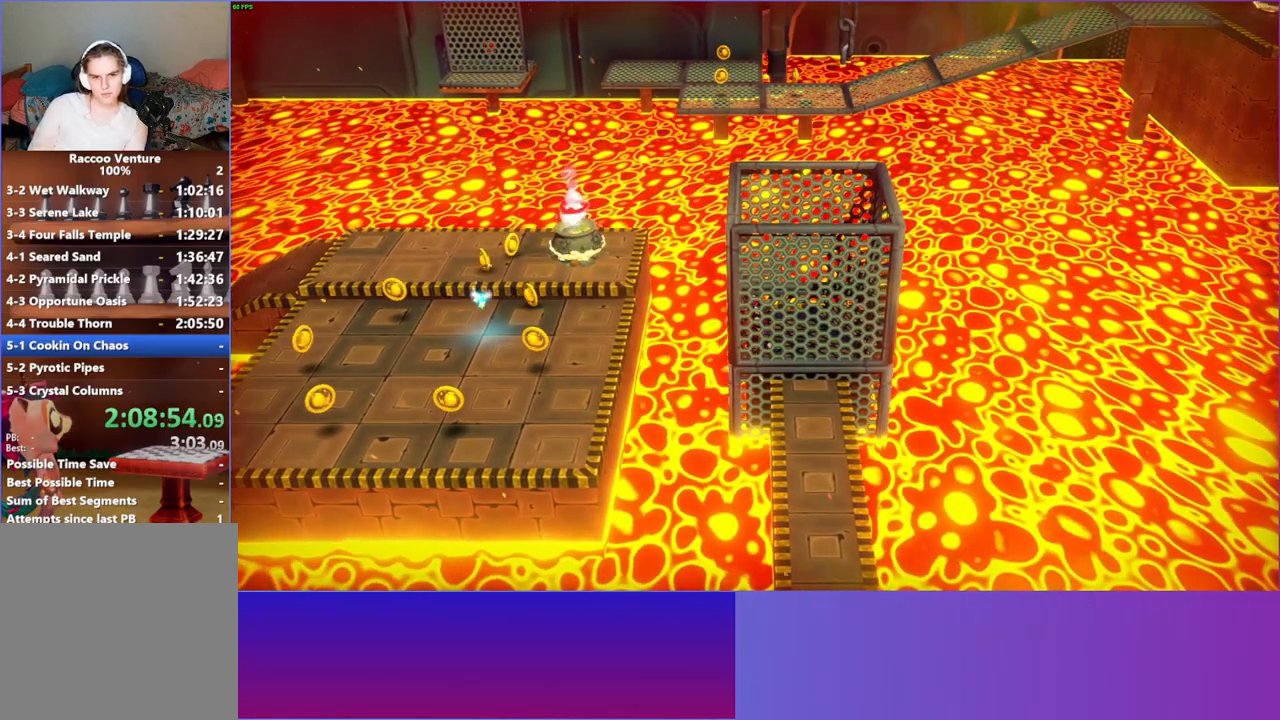
{"buttons": ["DPAD_LEFT"], "left_stick": "center", "right_stick": "center", "events": [[50, "X", "down"], [200, "X", "up"], [417, "DPAD_LEFT", "down"]]}
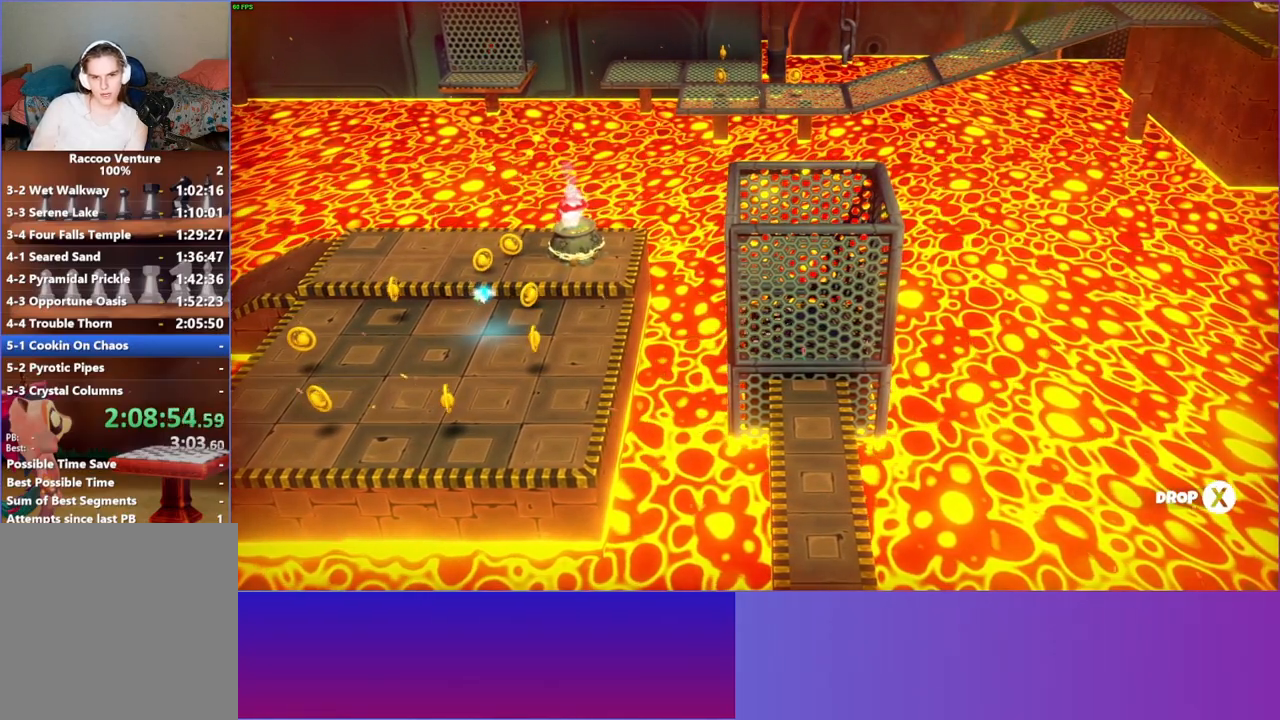
{"buttons": ["X", "DPAD_LEFT"], "left_stick": "center", "right_stick": "center", "events": [[483, "X", "down"]]}
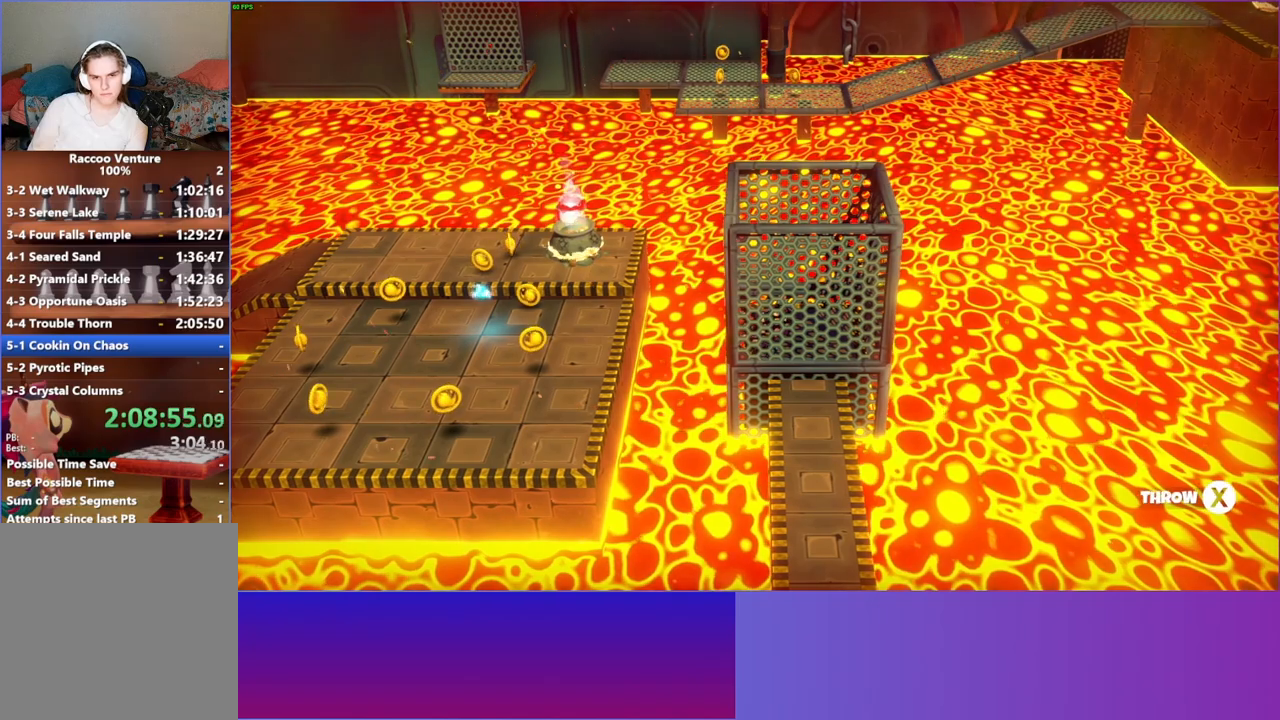
{"buttons": ["DPAD_LEFT"], "left_stick": "center", "right_stick": "center", "events": [[300, "X", "up"]]}
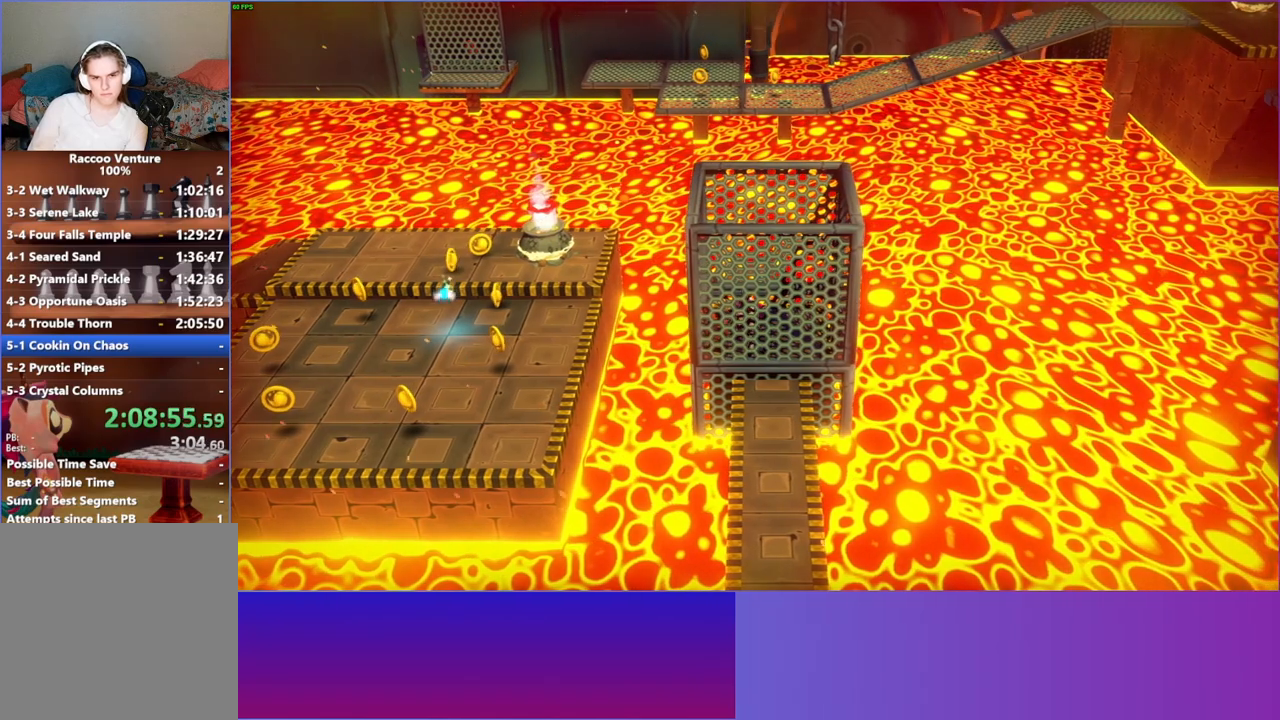
{"buttons": ["X", "DPAD_LEFT"], "left_stick": "center", "right_stick": "center", "events": [[367, "X", "down"]]}
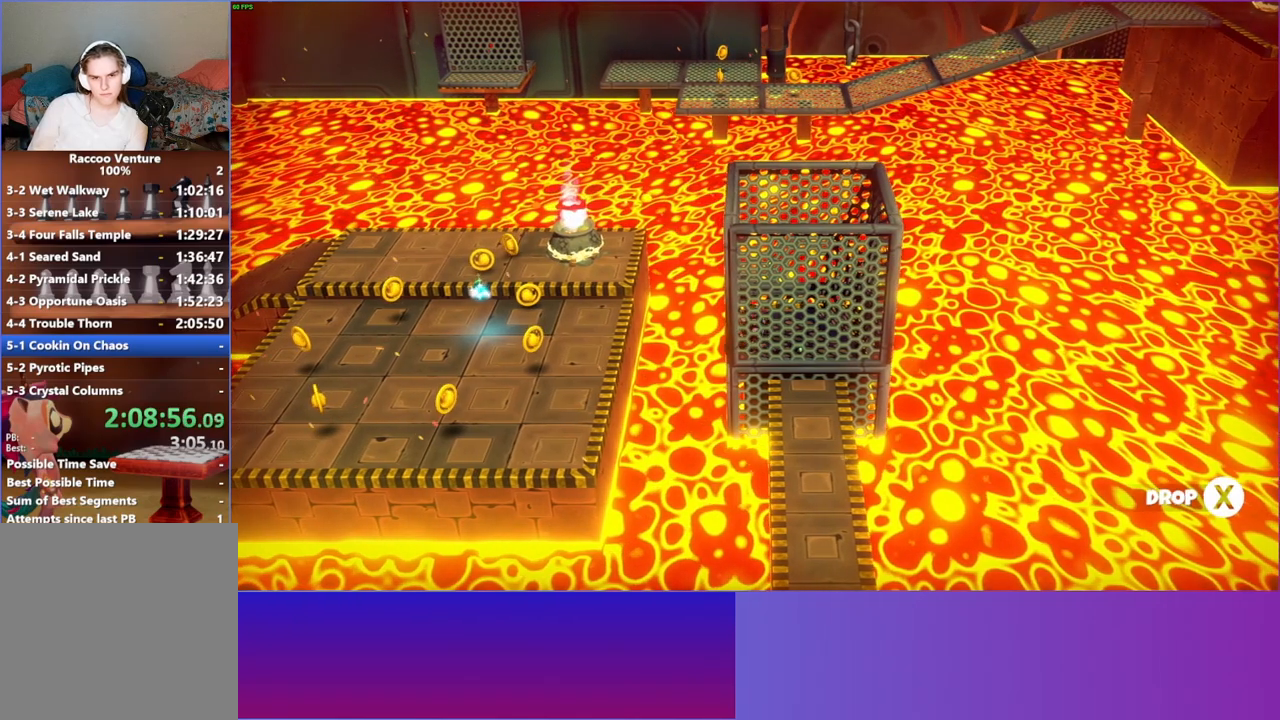
{"buttons": ["DPAD_DOWN", "DPAD_LEFT"], "left_stick": "center", "right_stick": "center", "events": [[17, "X", "up"], [233, "DPAD_DOWN", "down"]]}
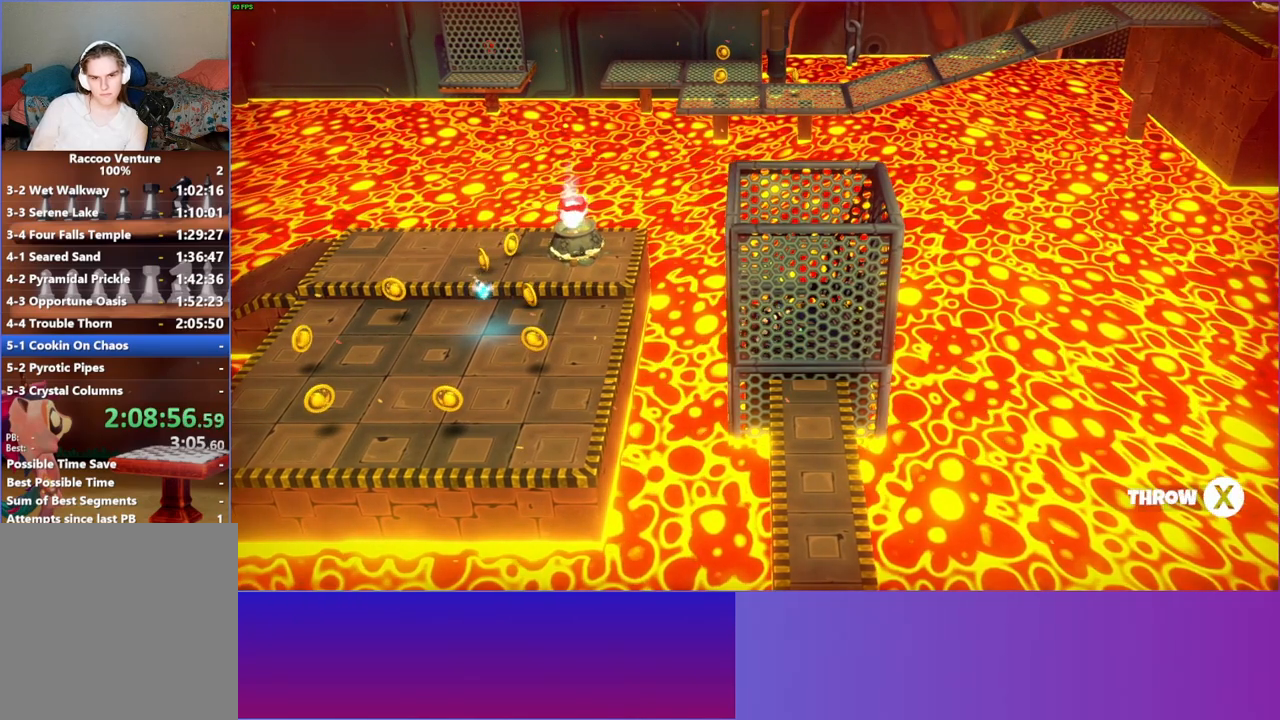
{"buttons": ["DPAD_LEFT"], "left_stick": "center", "right_stick": "center", "events": [[333, "DPAD_DOWN", "up"]]}
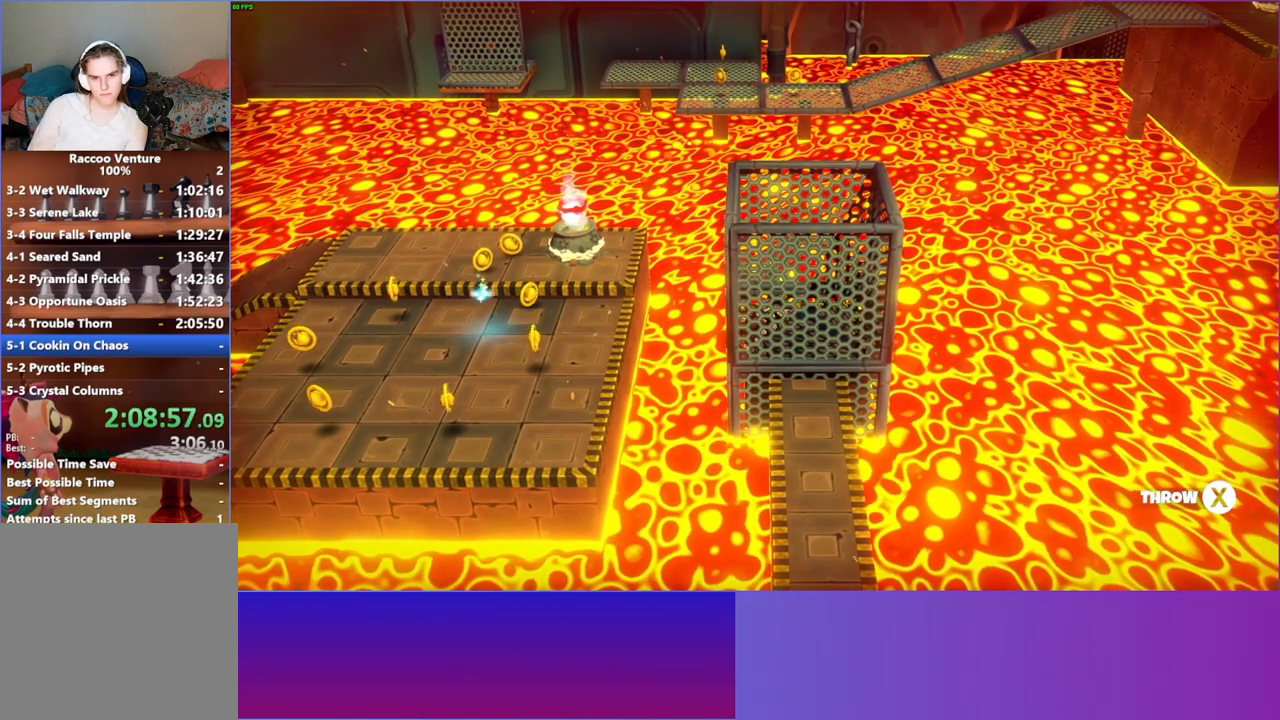
{"buttons": ["X", "DPAD_LEFT"], "left_stick": "center", "right_stick": "center", "events": [[350, "X", "down"]]}